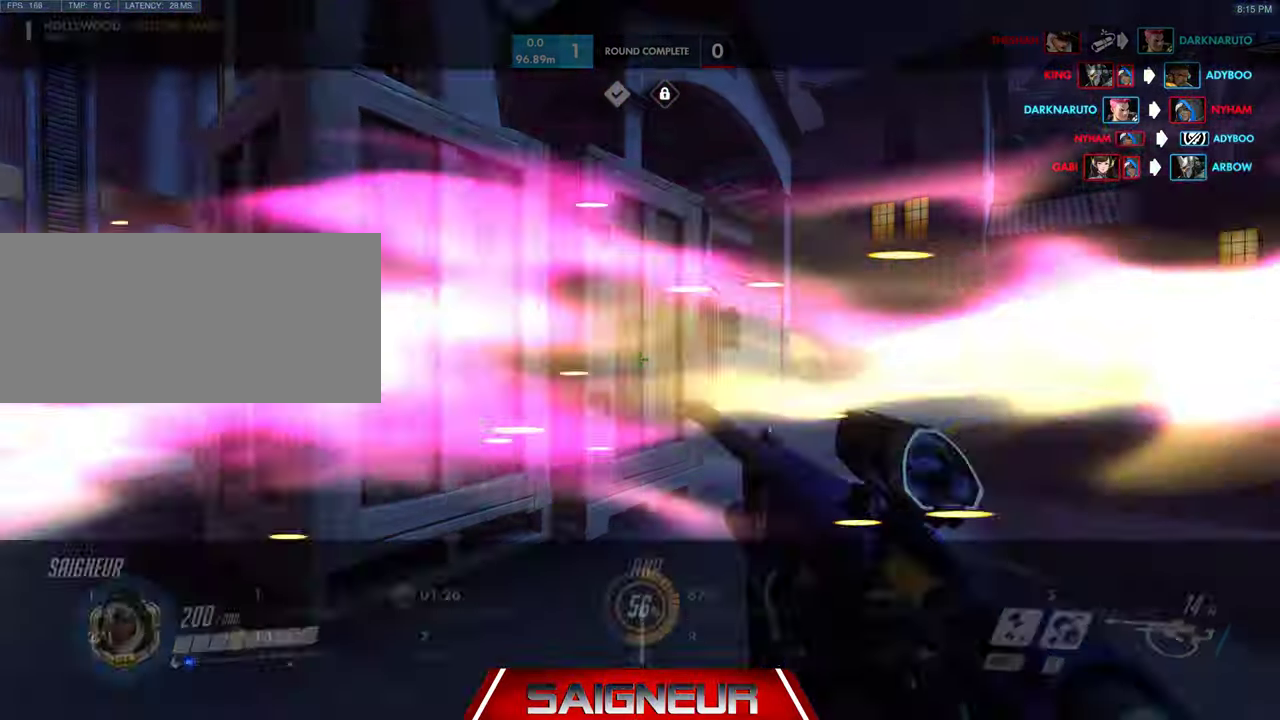
Gameplay with keyboard and mouse; each line is a JSON object with the keys and mouse buttons held at the frame after it. "events" lists presses ("down") and releases ("up") of "a", "ctrl", "d", "e", "f", "q", "r", "s", "shift", "space", "tab", "w", "mouse_left", "mouse_wheel", "mouse_right", "mouse_mb4" and "mouse_mb5" between this image and that frame as [ms after this image, input, new state], when the widget could be followed in between. "mouse_left", "mouse_wheel", "mouse_right", "mouse_mb4", "mouse_mb5" = the "left", "wheel", "right", "mb4", "mb5" buttons of the "mouse" list. No other keys are recorded. "wheel" means that the mouse wheel is clicked or scrolled. Mouse movement is not recorded.
{"keys": ["d", "tab", "w"], "mouse": []}
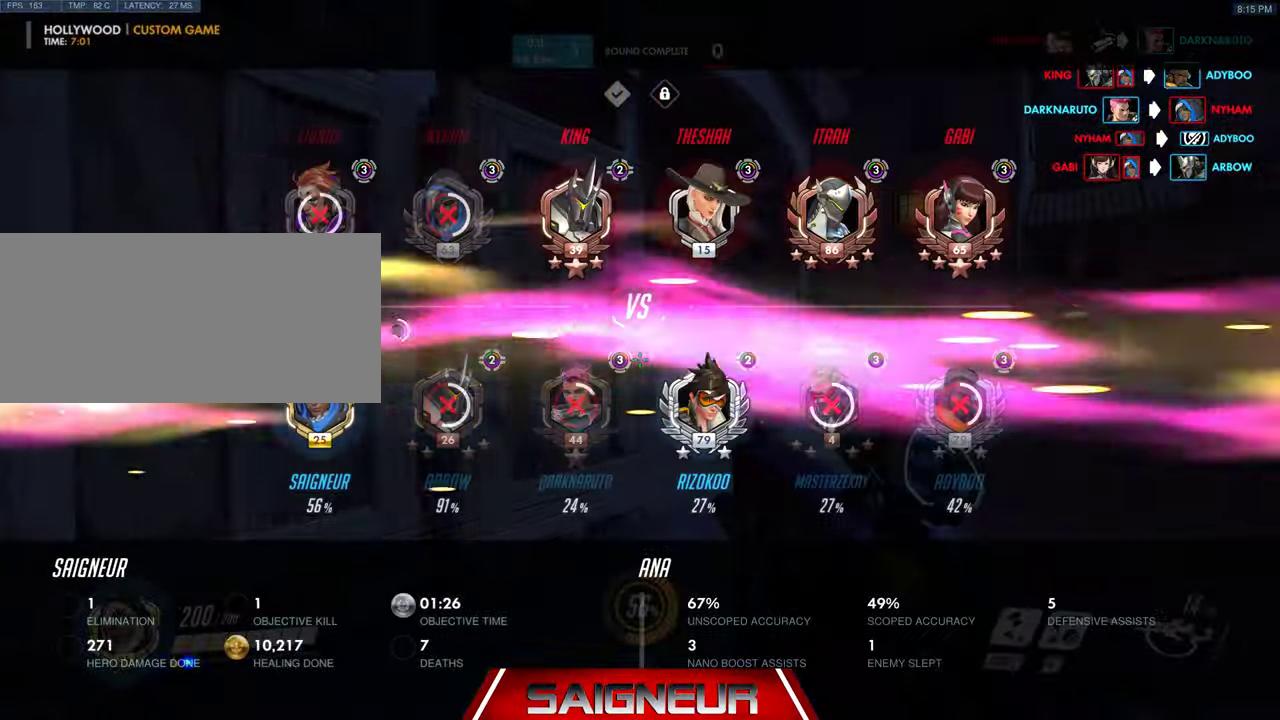
{"keys": ["d", "tab", "w"], "mouse": [], "events": []}
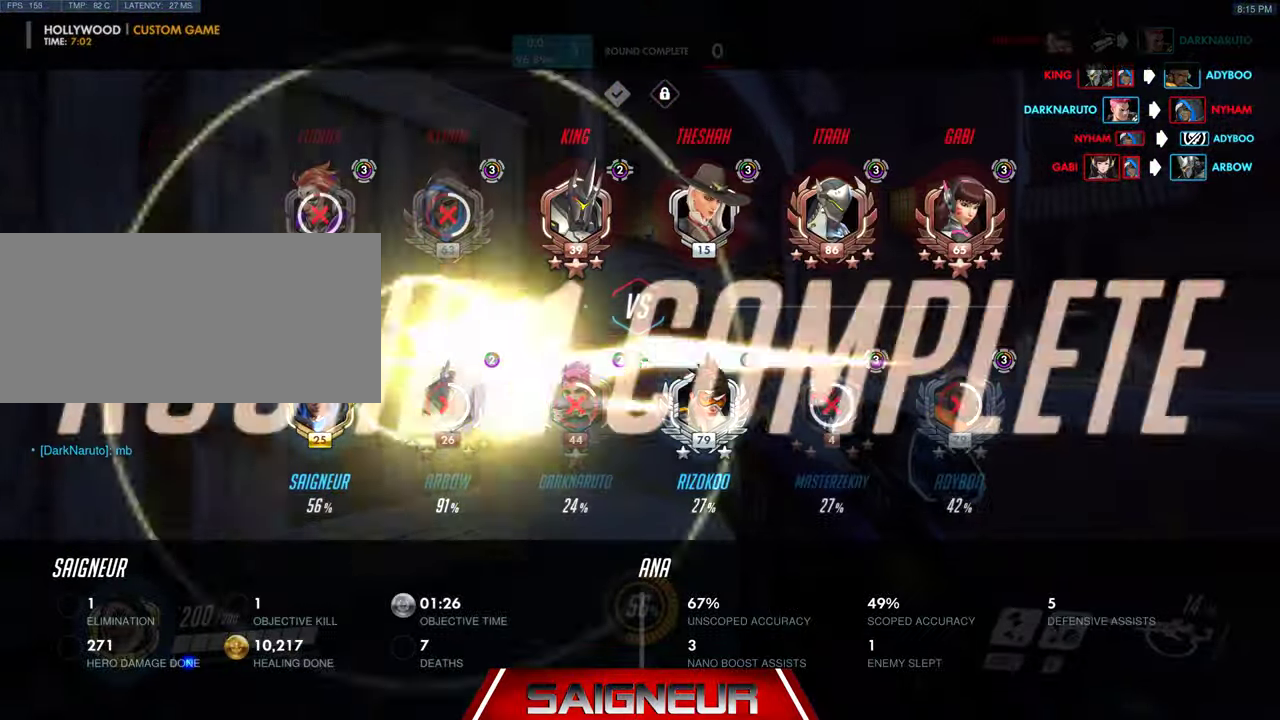
{"keys": ["d"], "mouse": []}
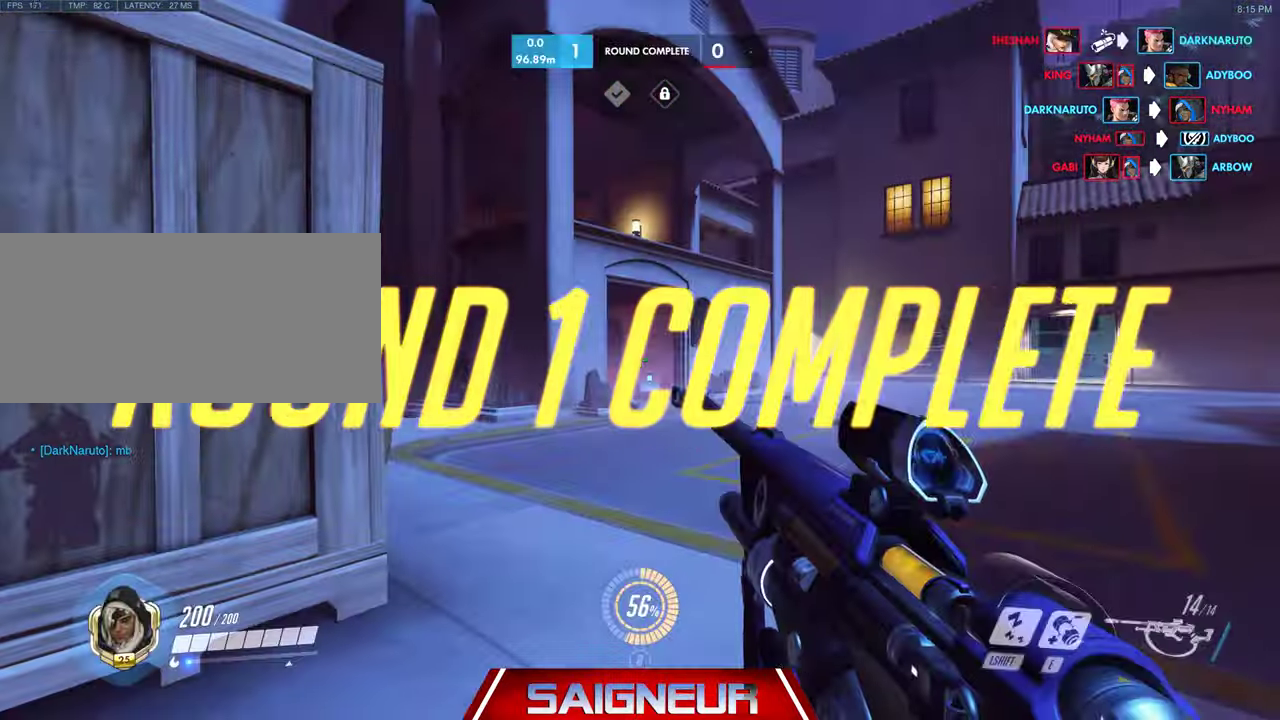
{"keys": ["f"], "mouse": [], "events": [[100, "mouse_mb5", "down"], [166, "d", "up"], [200, "mouse_mb5", "up"], [333, "mouse_mb5", "down"], [366, "mouse_mb5", "up"], [400, "d", "down"], [500, "d", "up"], [500, "f", "down"]]}
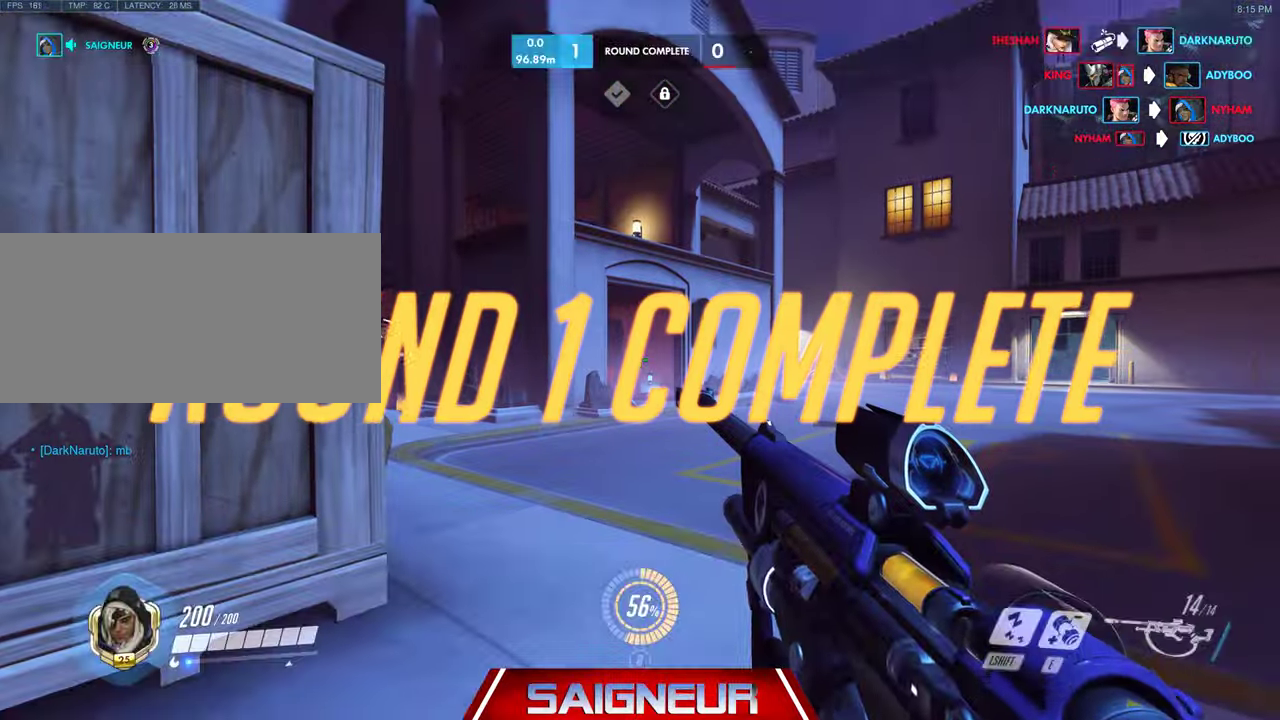
{"keys": ["f", "tab"], "mouse": [], "events": [[100, "tab", "down"], [333, "mouse_mb5", "down"], [433, "mouse_mb5", "up"]]}
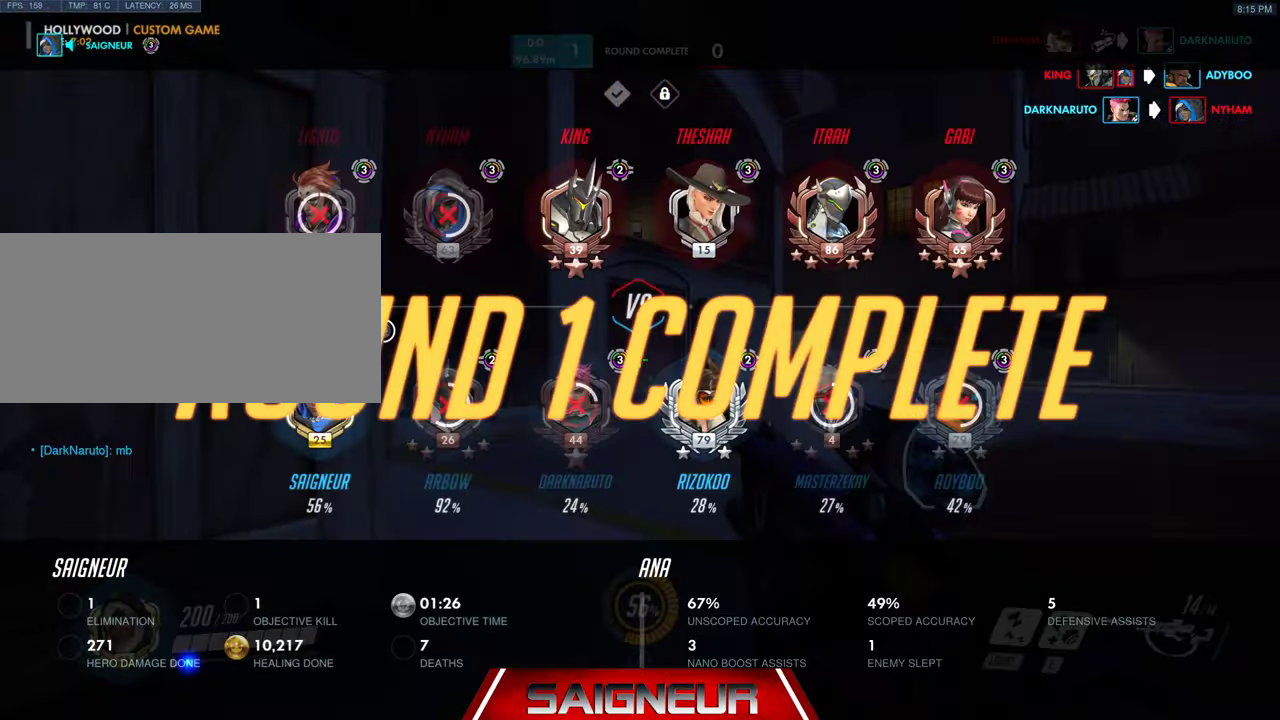
{"keys": ["f", "tab"], "mouse": [], "events": [[33, "f", "up"], [100, "mouse_mb4", "down"], [266, "mouse_mb4", "up"], [366, "f", "down"]]}
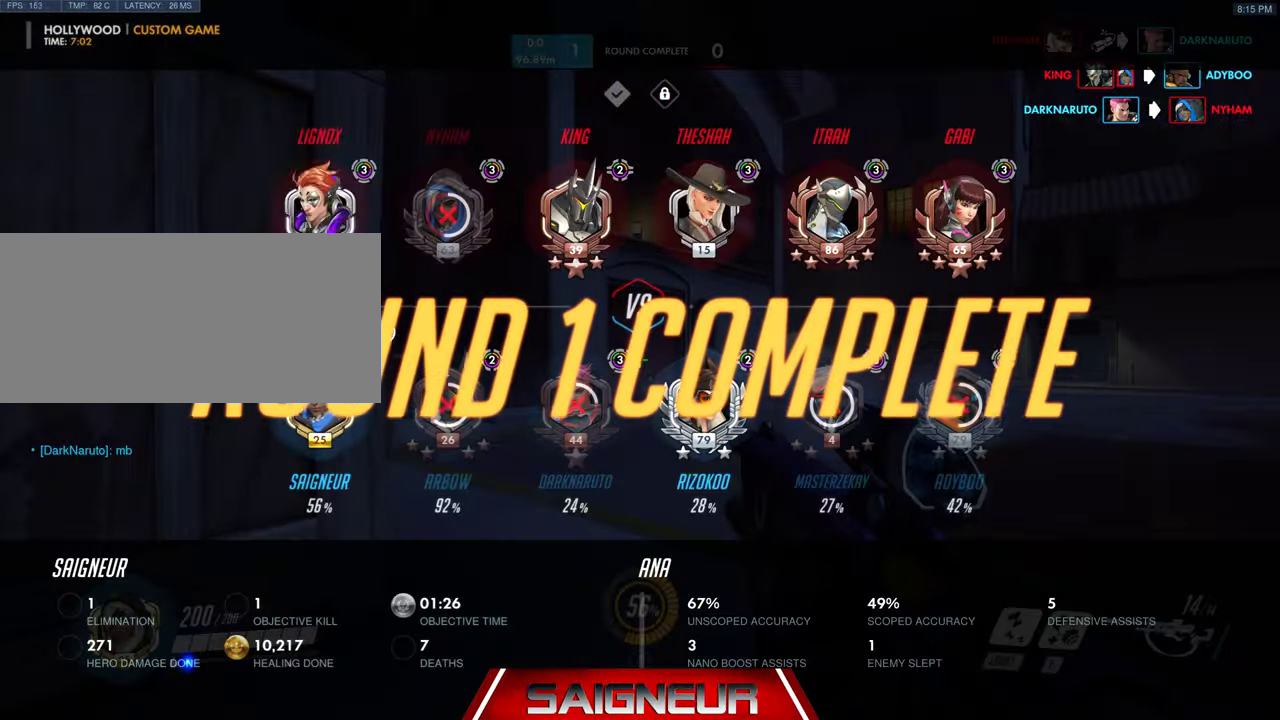
{"keys": ["tab"], "mouse": [], "events": [[200, "f", "up"]]}